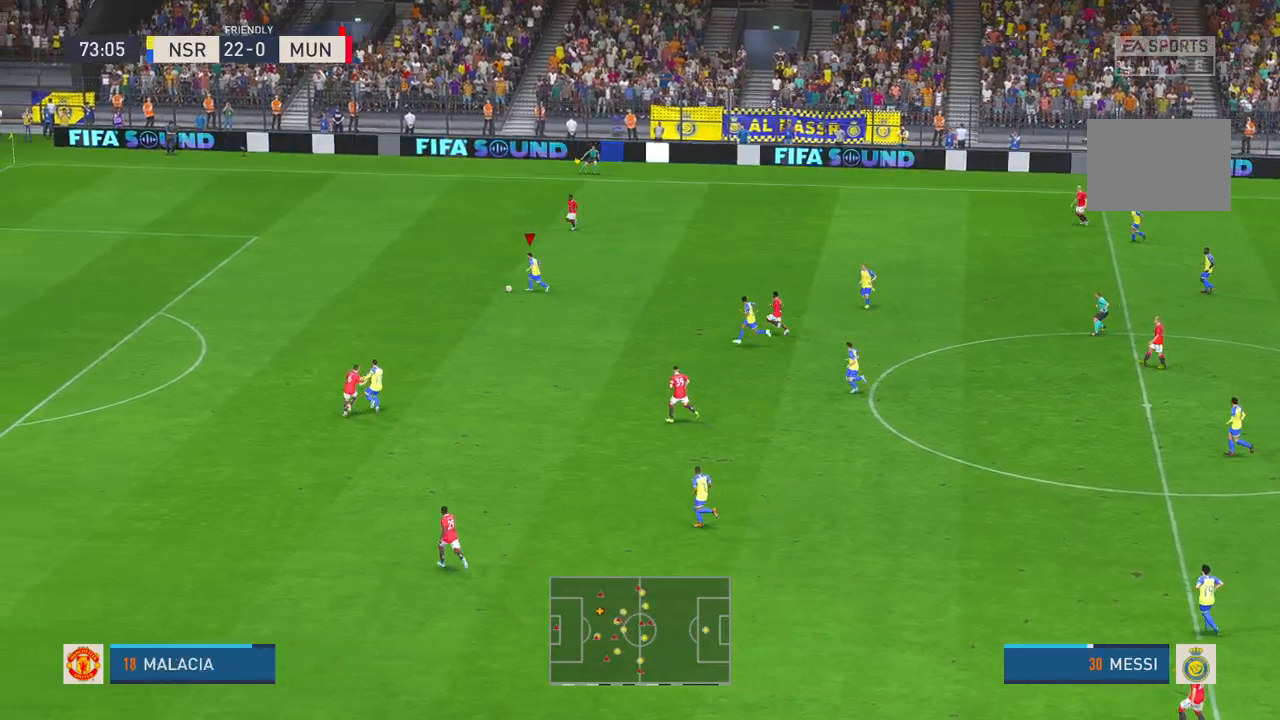
Gameplay with a controller (Xbox layout); each line is a JSON object with the inputs held at the frame after it. "events" lists button and stick changes between this image and that frame as [ms after this image, input, new state], when the widget could be followed in between. Not read: L3 R1 R2 R3.
{"buttons": [], "left_stick": "left", "right_stick": "center", "events": []}
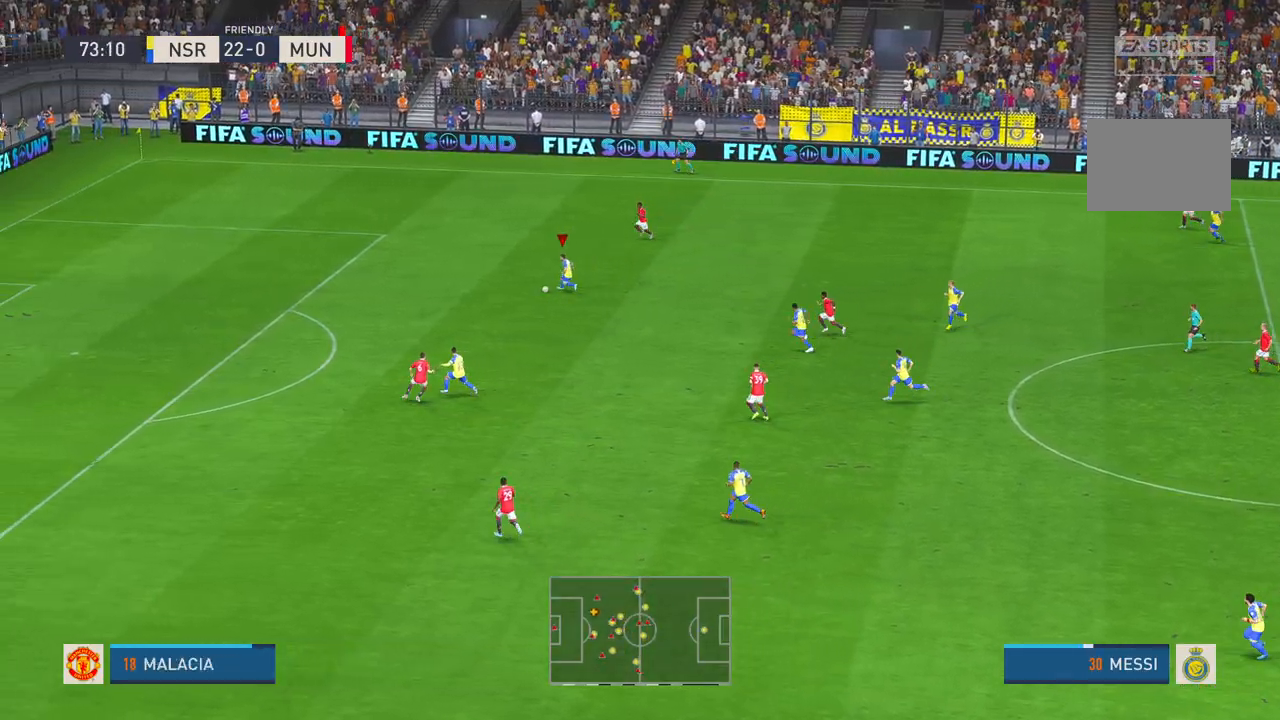
{"buttons": [], "left_stick": "left", "right_stick": "center", "events": []}
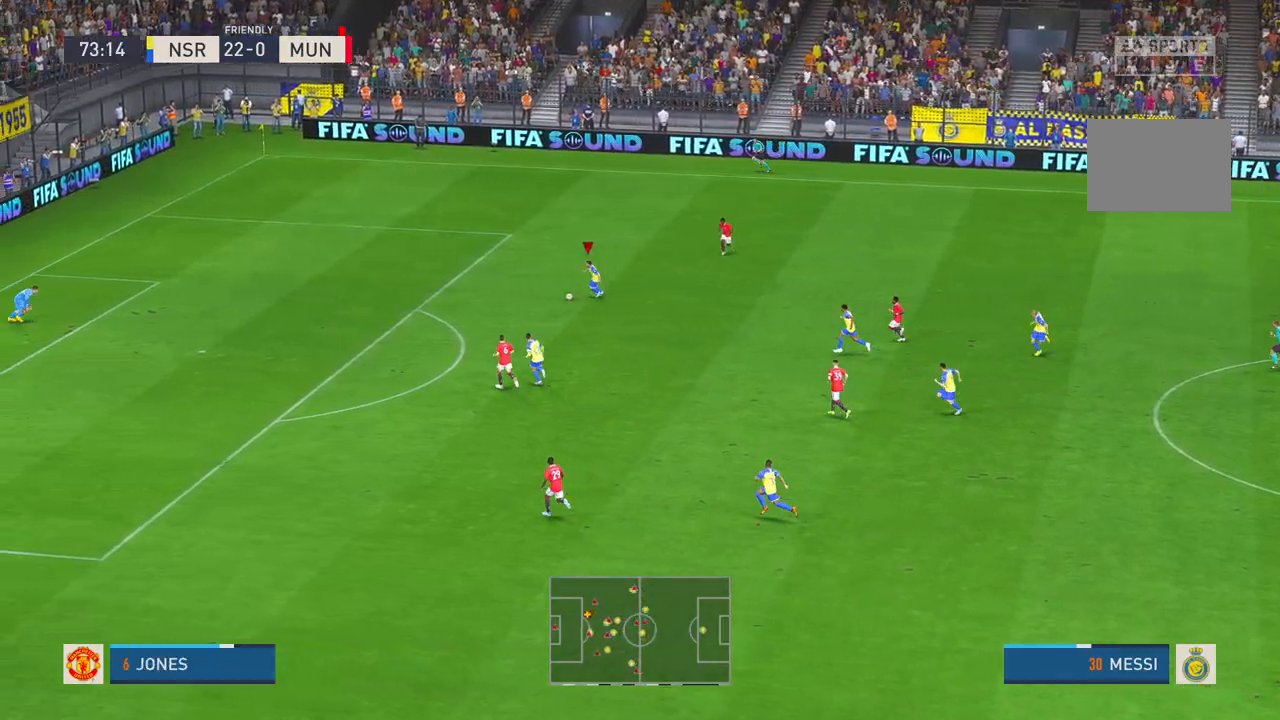
{"buttons": [], "left_stick": "left", "right_stick": "center", "events": []}
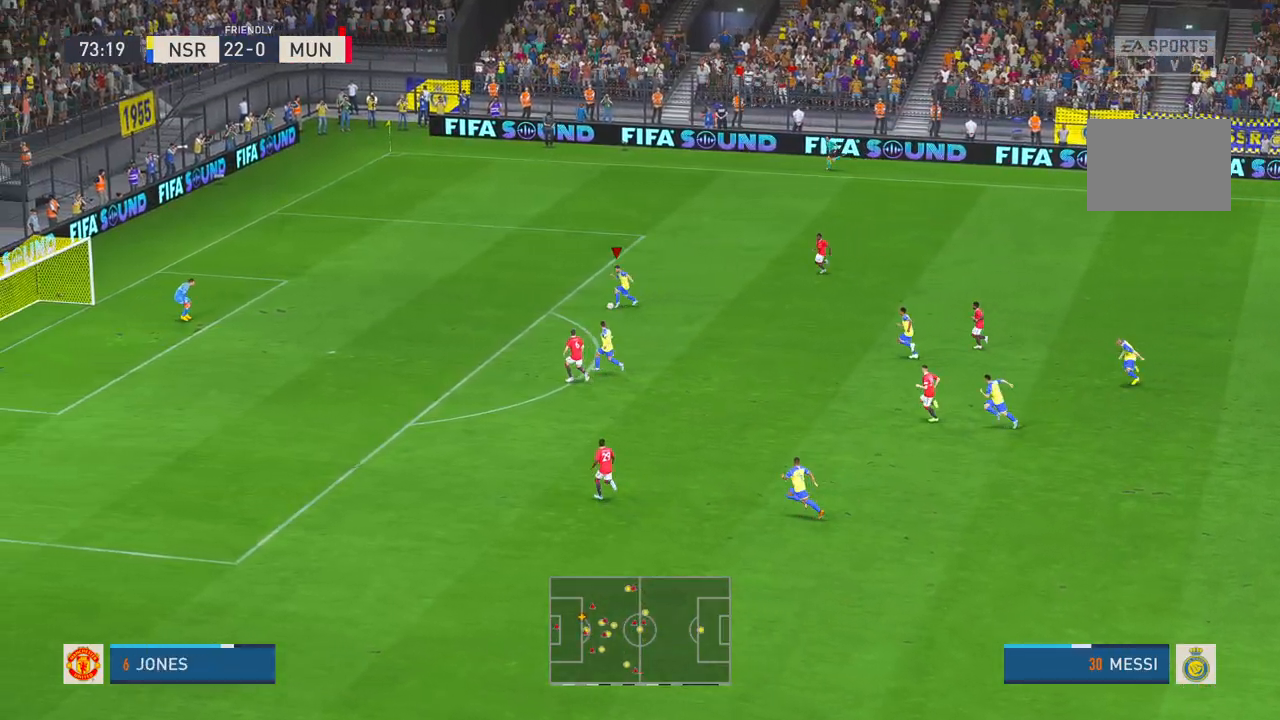
{"buttons": [], "left_stick": "left", "right_stick": "center", "events": []}
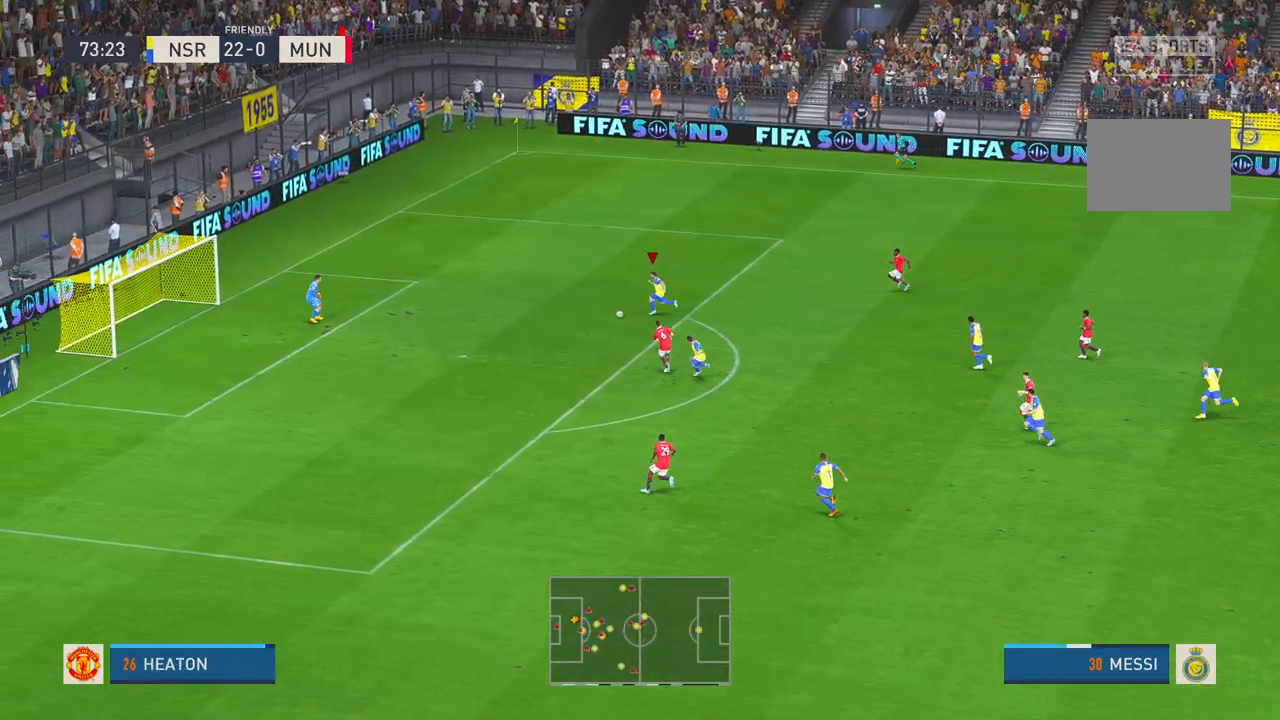
{"buttons": [], "left_stick": "down-left", "right_stick": "center", "events": [[217, "left_stick", "down-left"]]}
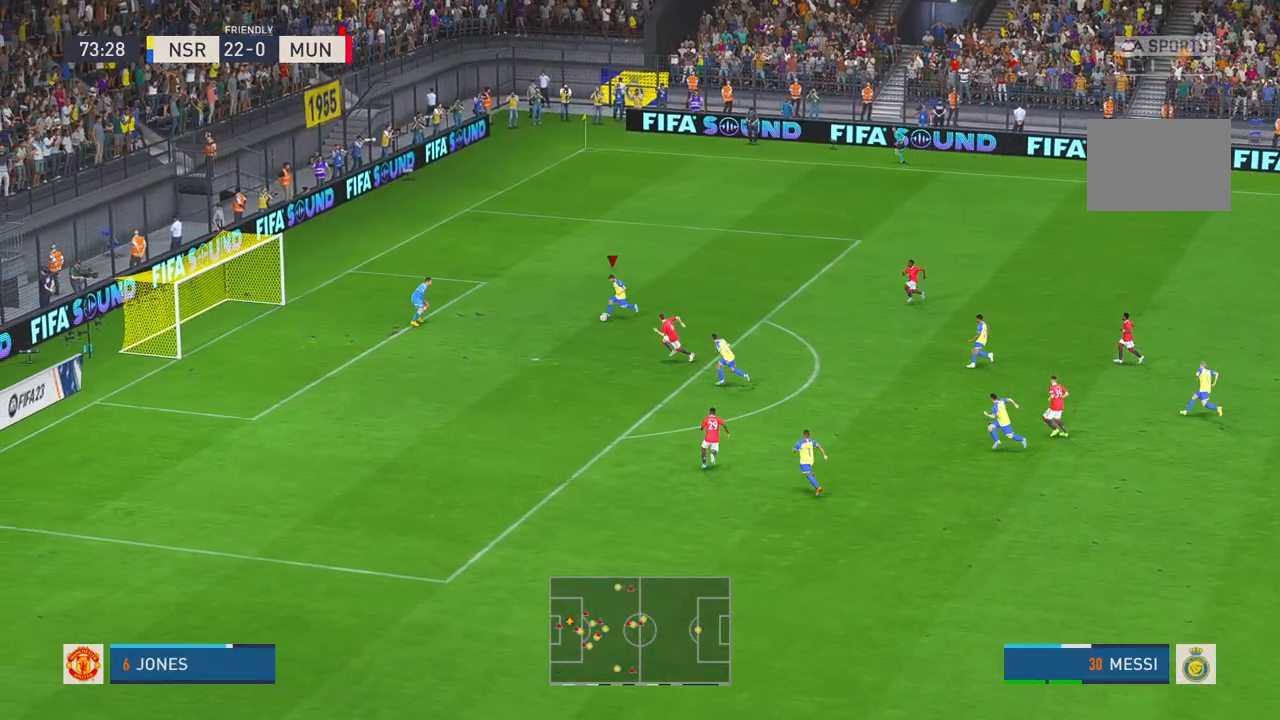
{"buttons": [], "left_stick": "up", "right_stick": "center", "events": [[183, "left_stick", "up"]]}
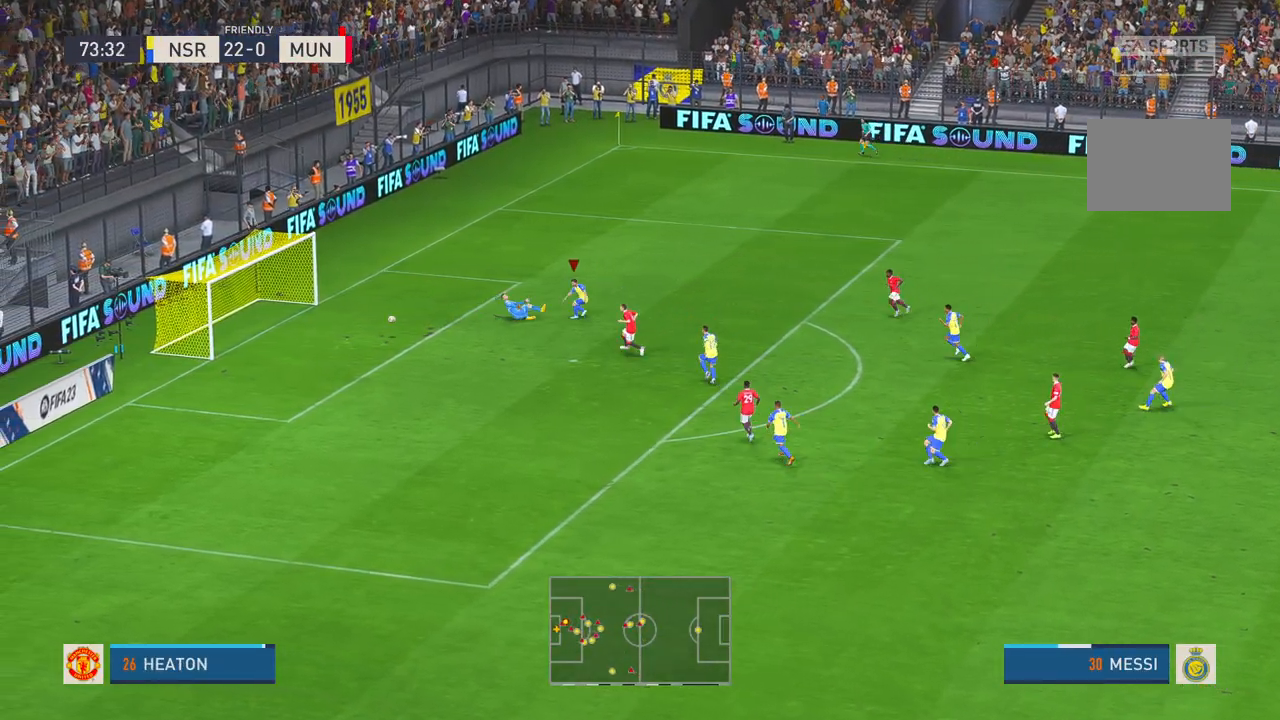
{"buttons": [], "left_stick": "up", "right_stick": "center", "events": []}
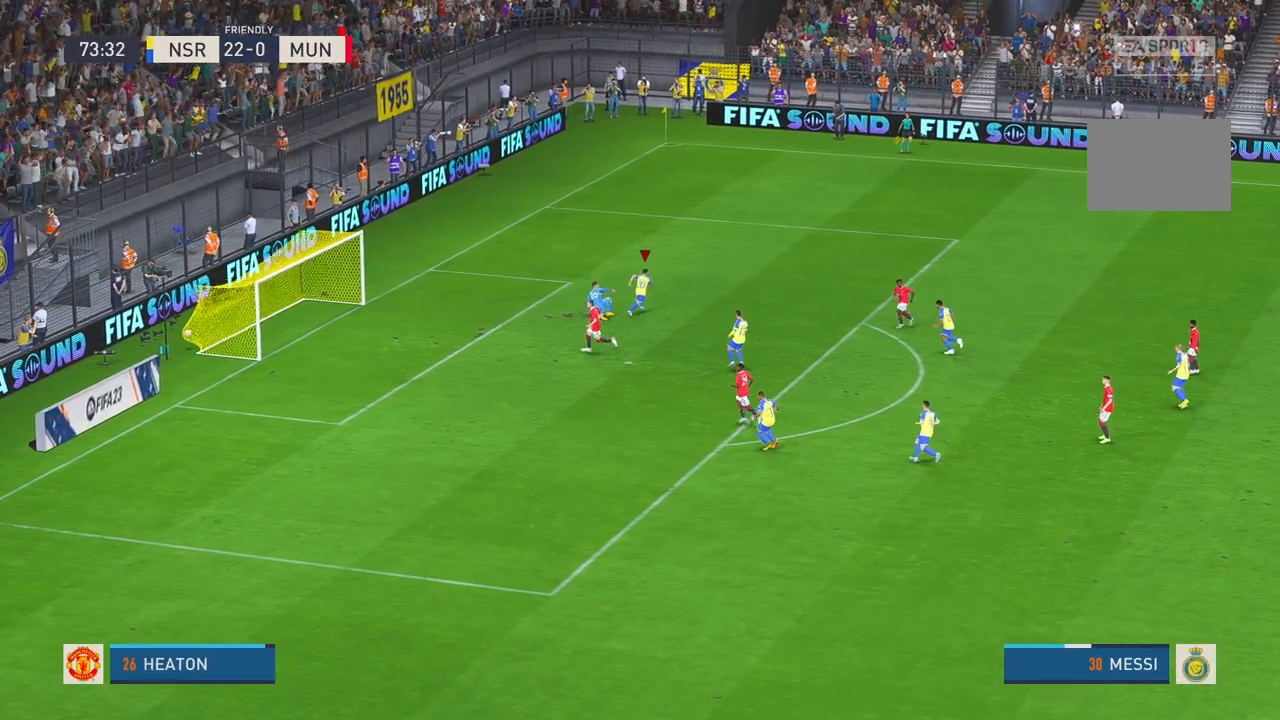
{"buttons": [], "left_stick": "up", "right_stick": "center", "events": [[300, "L1", "down"], [467, "L1", "up"]]}
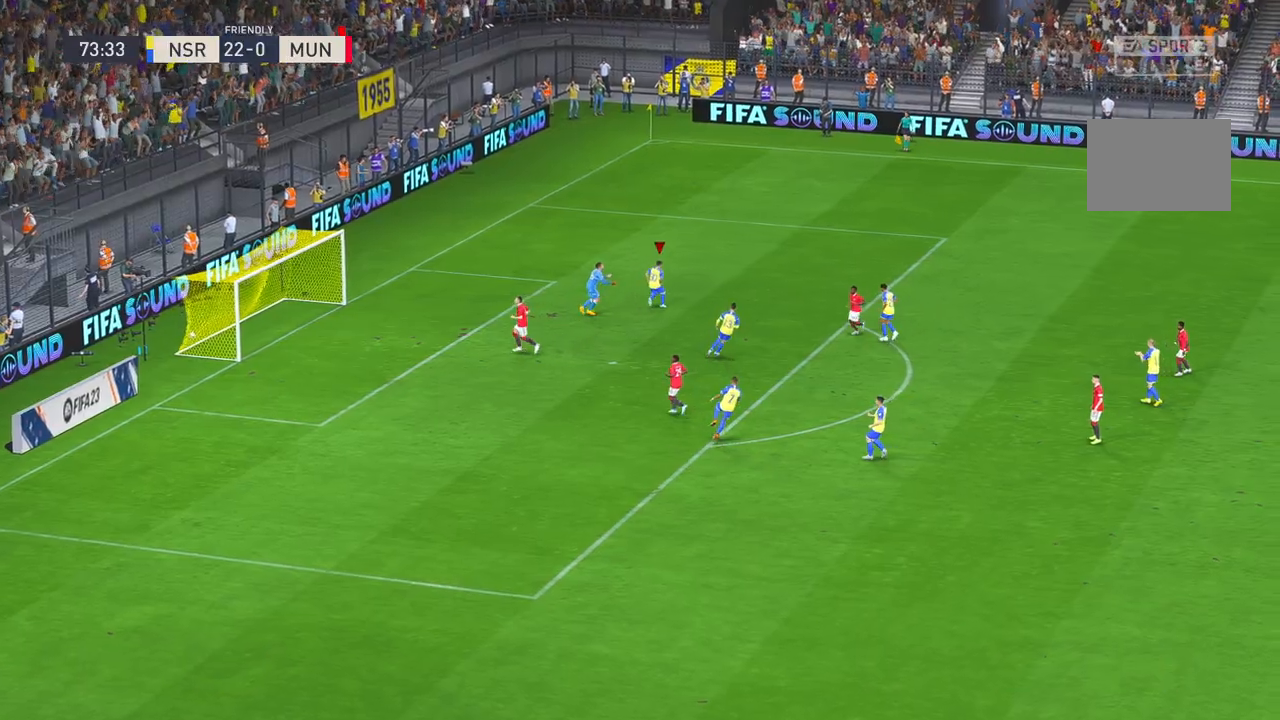
{"buttons": [], "left_stick": "center", "right_stick": "center", "events": [[67, "left_stick", "center"], [350, "B", "down"], [450, "B", "up"]]}
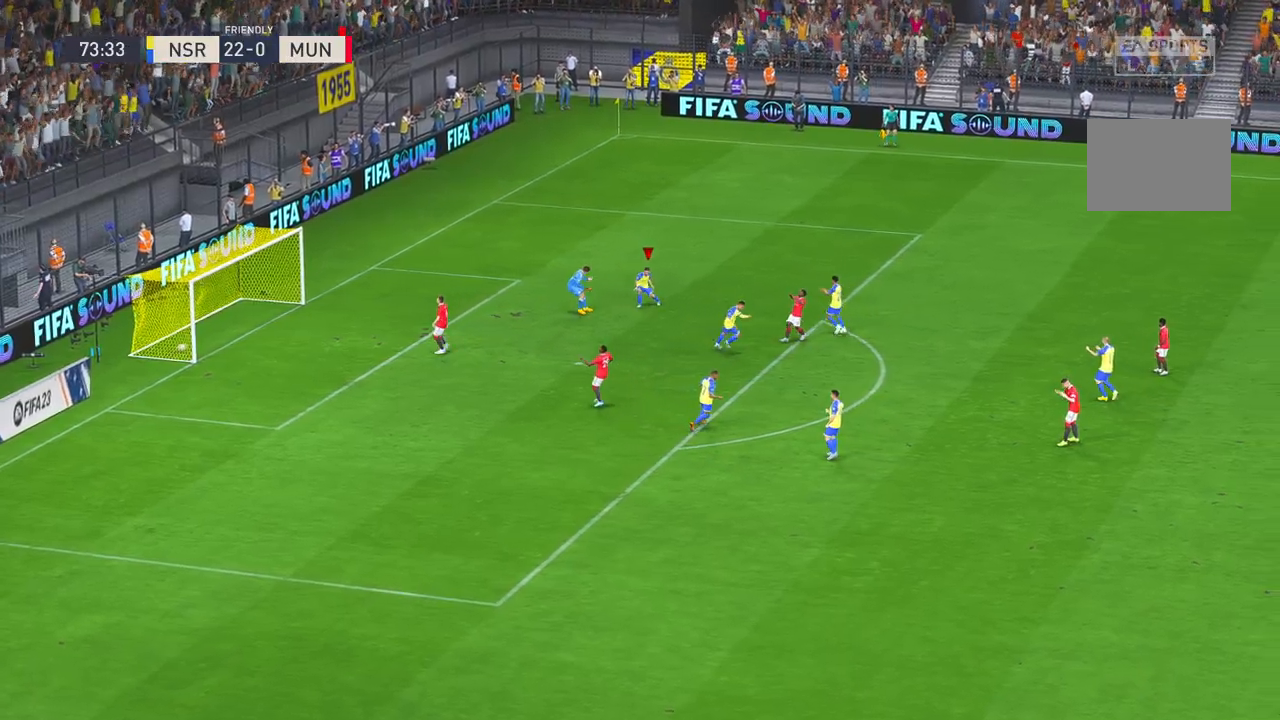
{"buttons": ["L1"], "left_stick": "center", "right_stick": "center", "events": [[383, "L1", "down"]]}
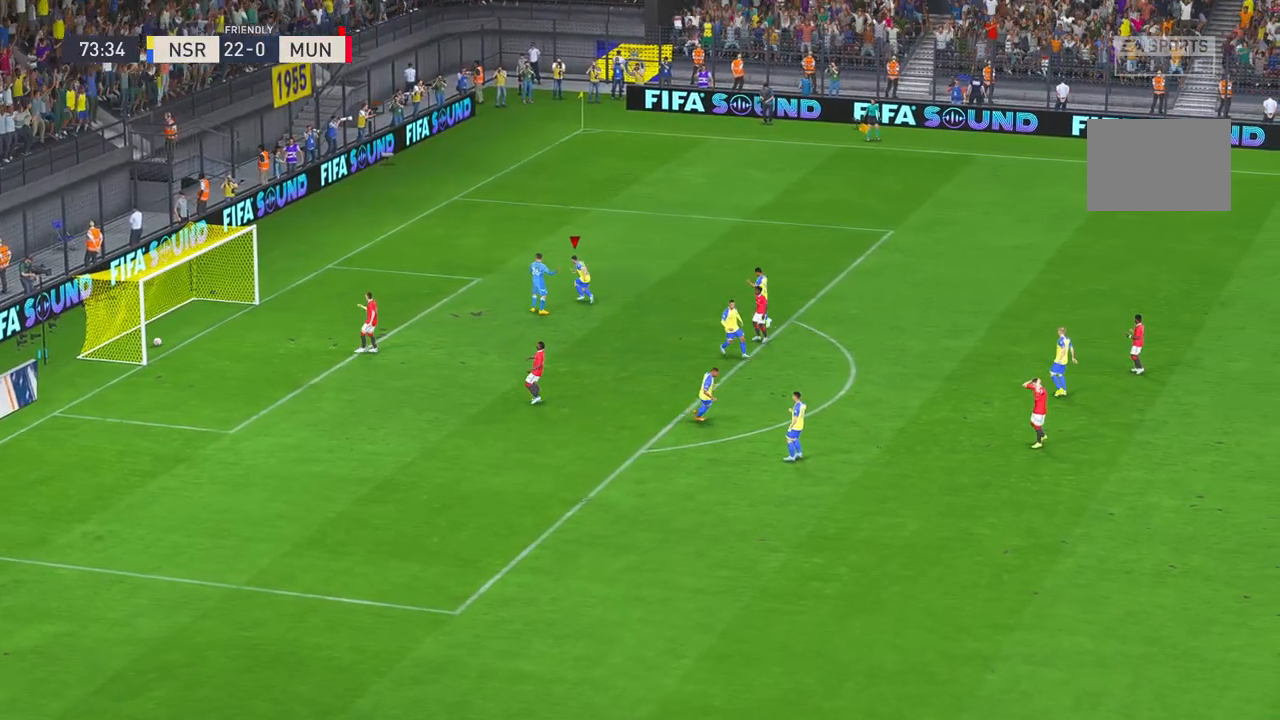
{"buttons": [], "left_stick": "center", "right_stick": "center", "events": [[33, "L1", "up"]]}
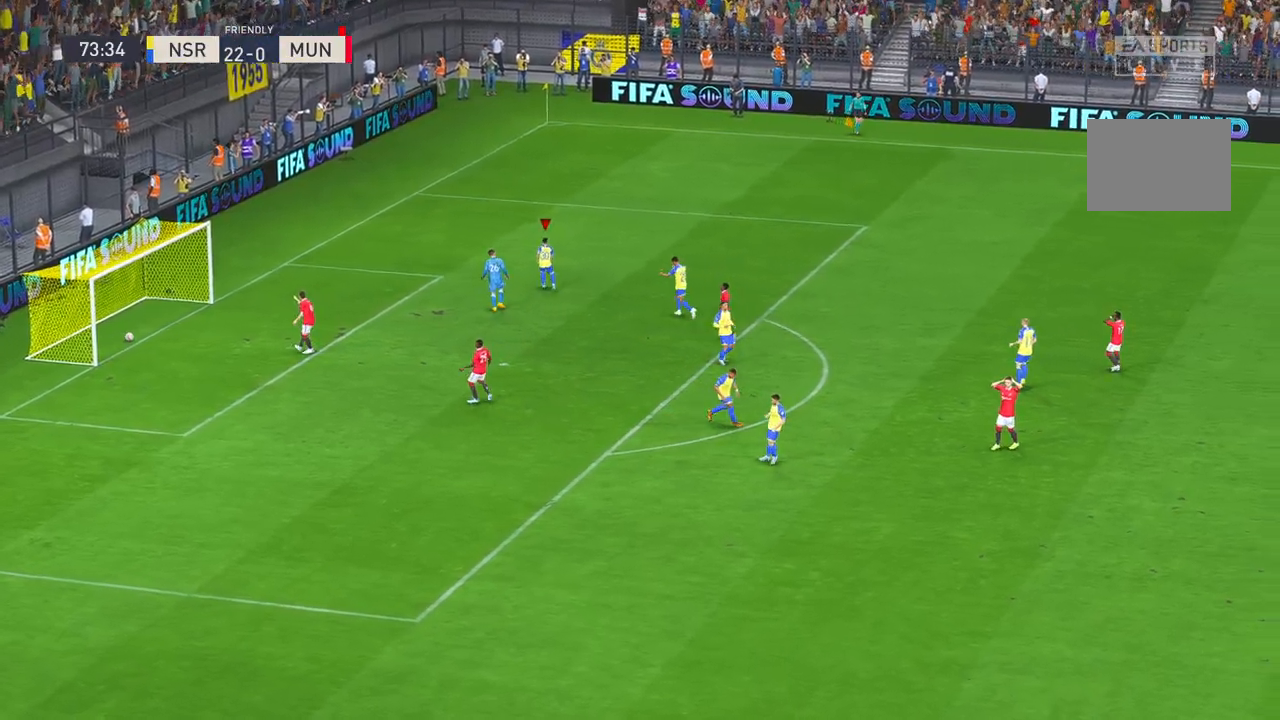
{"buttons": [], "left_stick": "center", "right_stick": "center", "events": []}
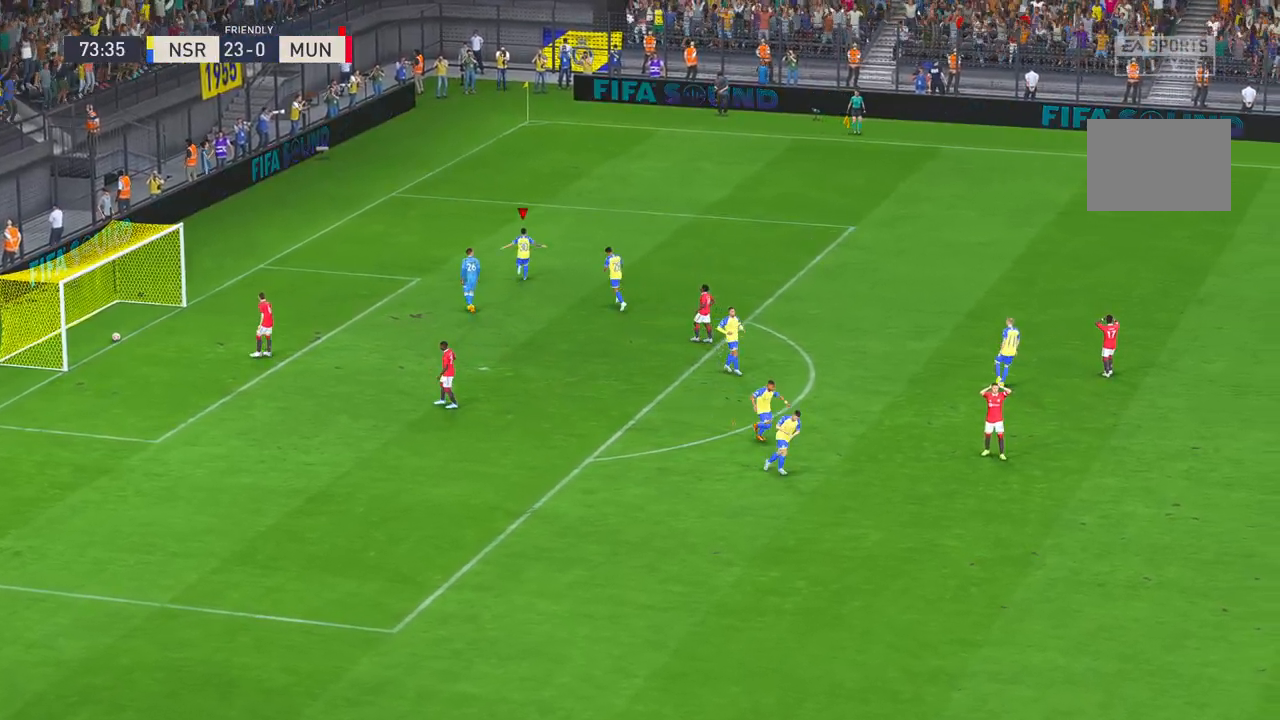
{"buttons": [], "left_stick": "center", "right_stick": "center", "events": []}
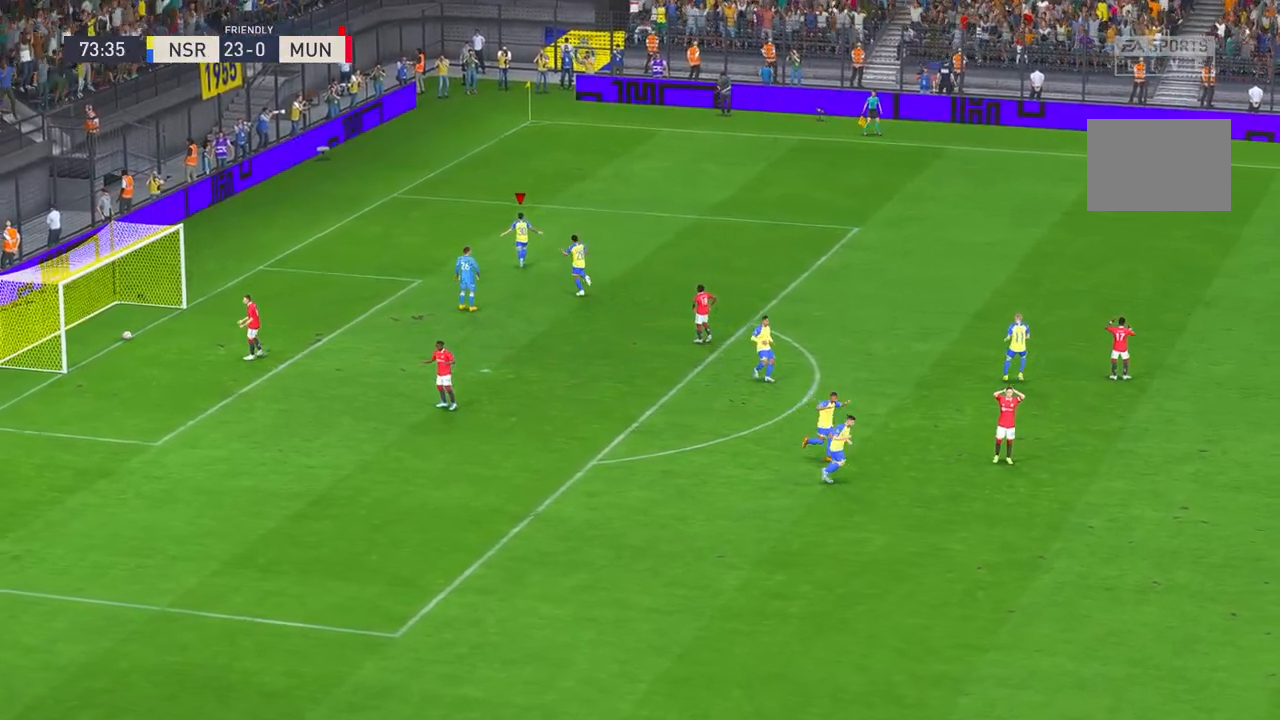
{"buttons": [], "left_stick": "center", "right_stick": "center", "events": []}
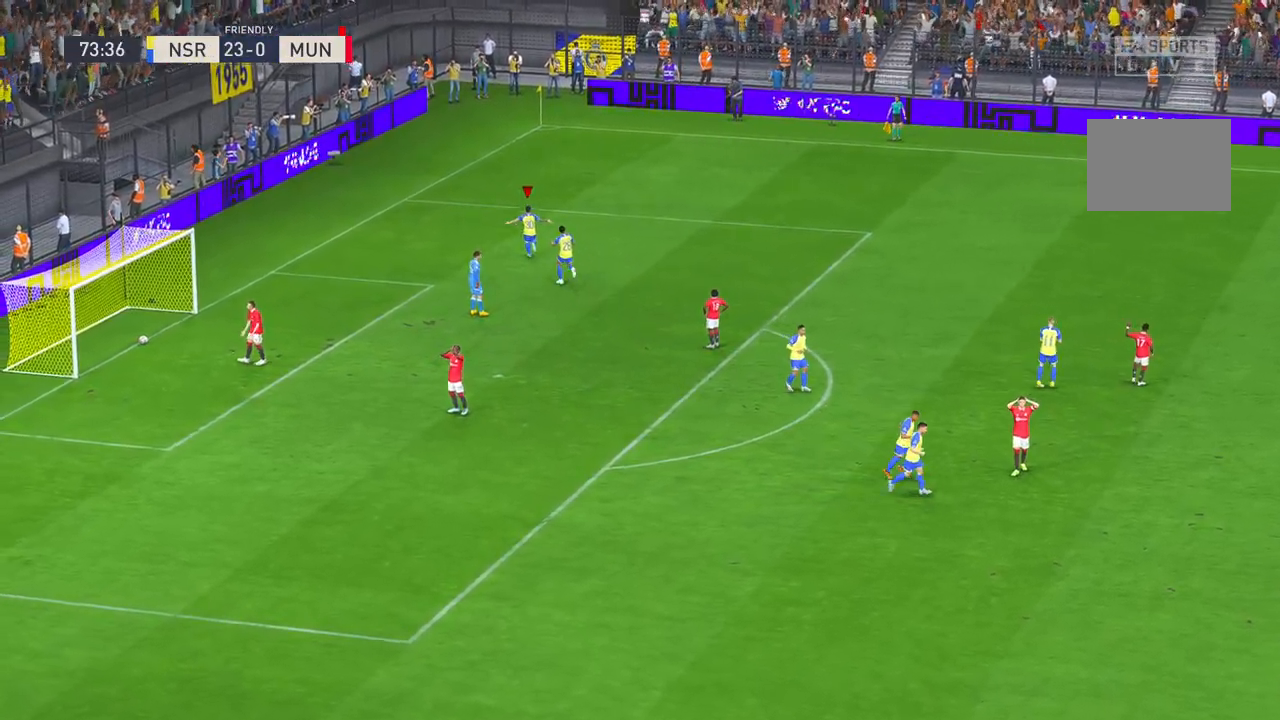
{"buttons": [], "left_stick": "center", "right_stick": "center", "events": []}
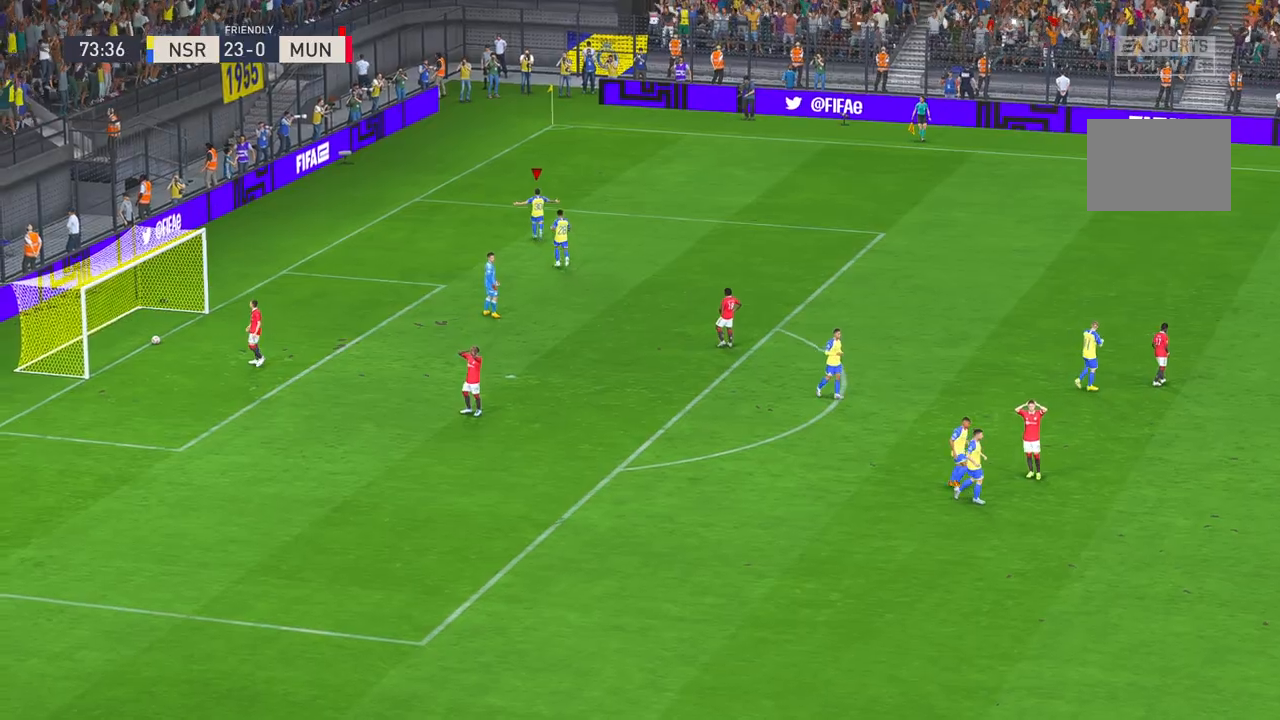
{"buttons": [], "left_stick": "center", "right_stick": "center", "events": []}
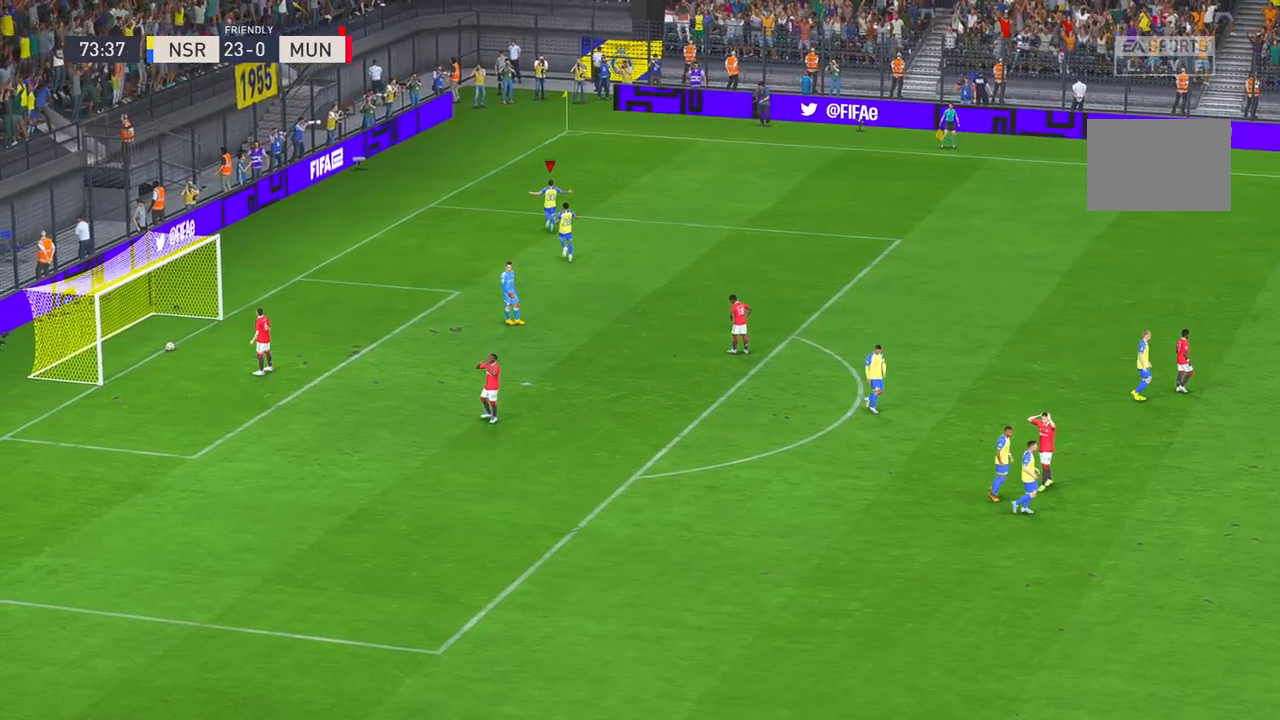
{"buttons": [], "left_stick": "center", "right_stick": "center", "events": []}
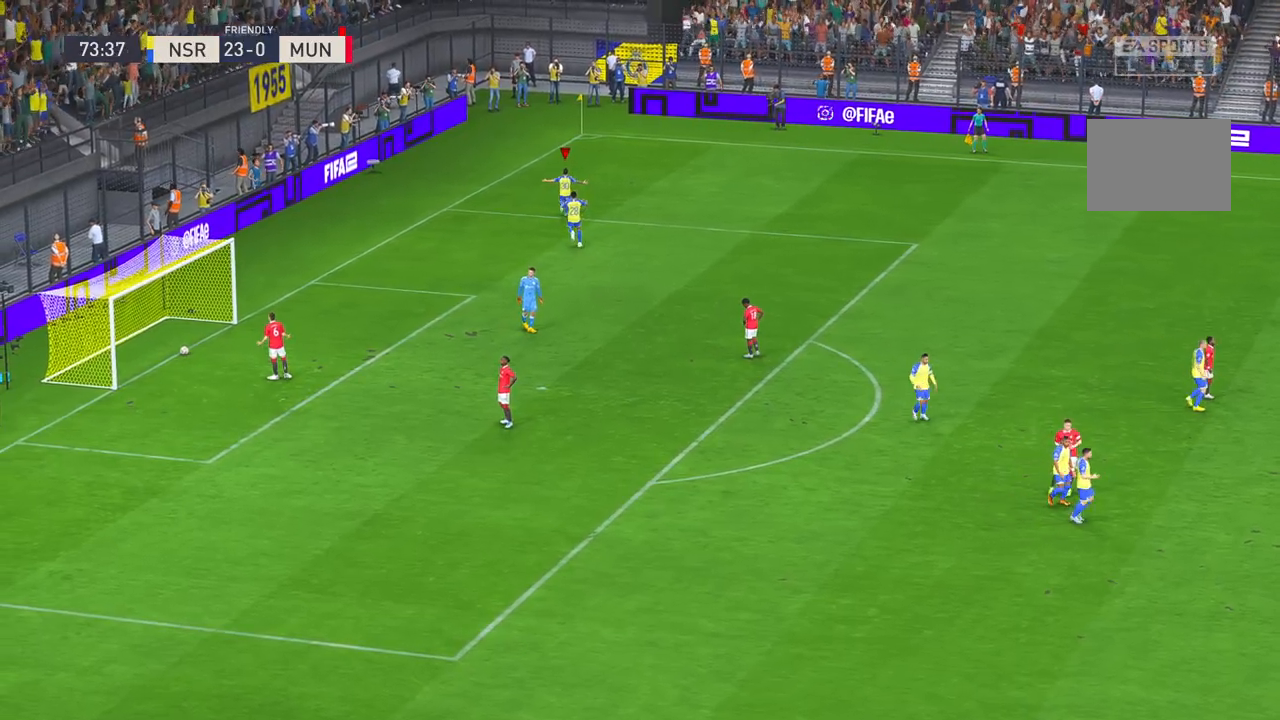
{"buttons": [], "left_stick": "center", "right_stick": "center", "events": []}
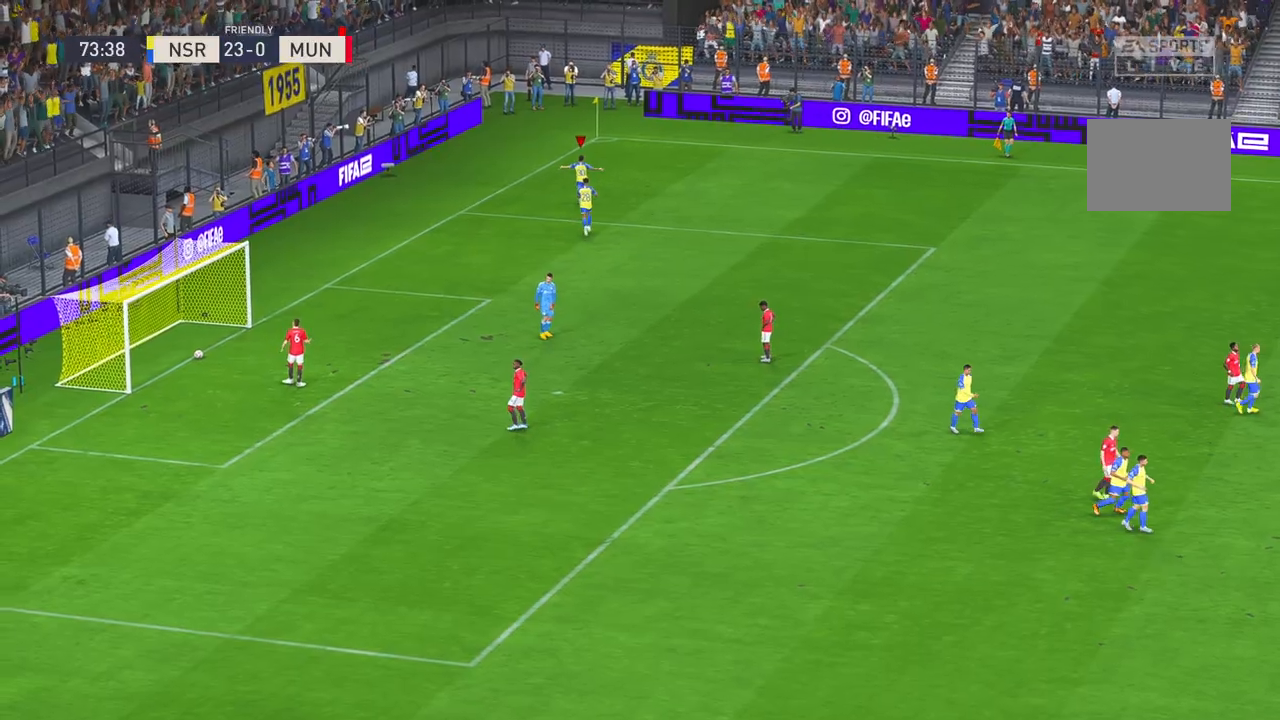
{"buttons": [], "left_stick": "center", "right_stick": "center", "events": []}